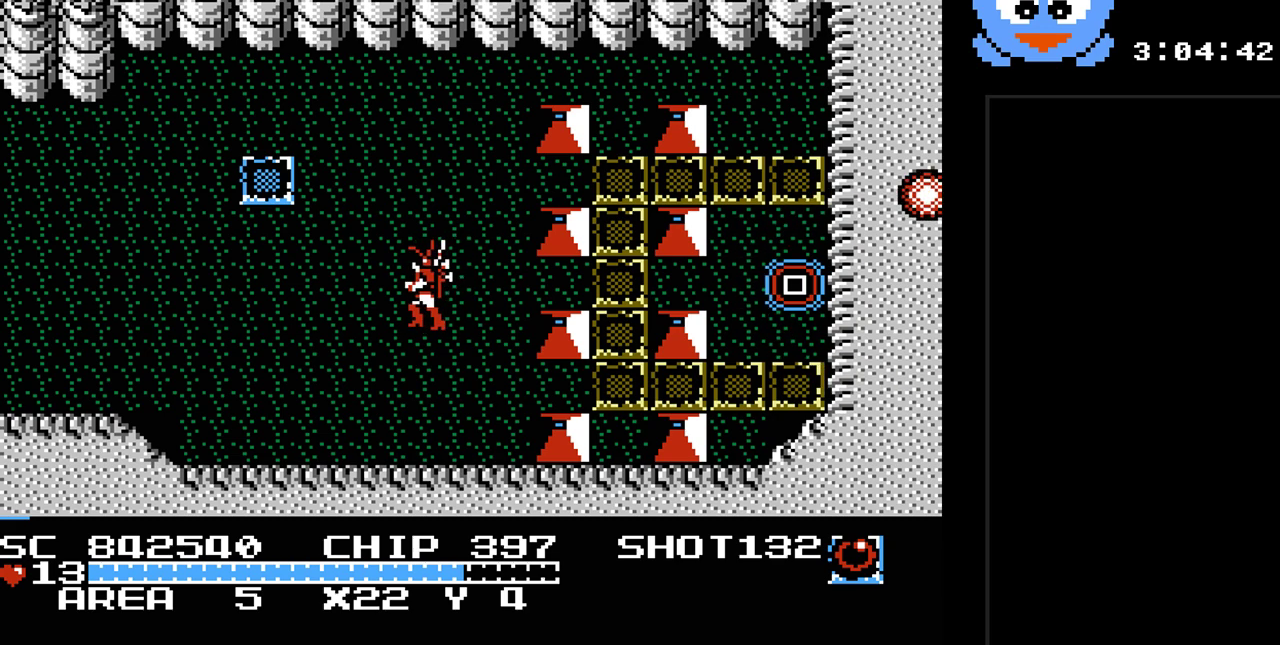
Gameplay with a controller (Nintendo layout); each line is a JSON object with the inputs held at the frame after it. "events" lists button and stick changes between this image and that frame as [ms after this image, input, new state], when the widget could be followed in between. Not read: L3 R3.
{"buttons": ["SELECT"], "events": [[133, "DPAD_LEFT", "up"], [483, "SELECT", "down"]]}
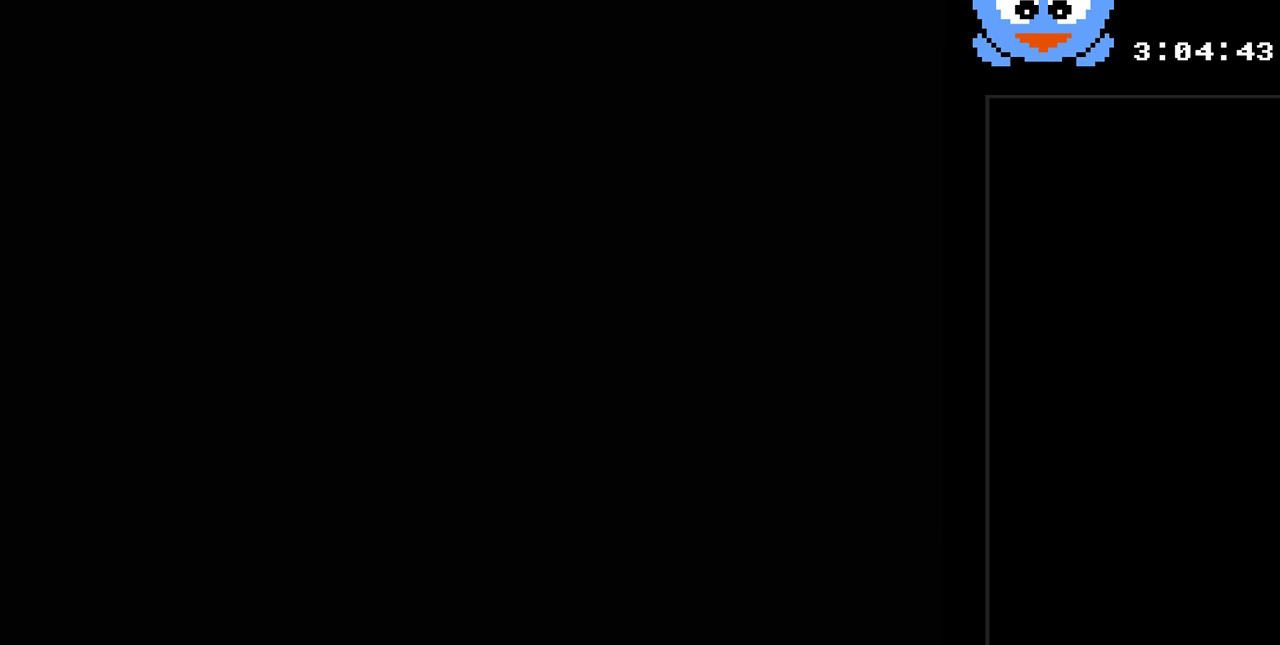
{"buttons": ["DPAD_LEFT"], "events": [[183, "SELECT", "up"], [500, "DPAD_LEFT", "down"]]}
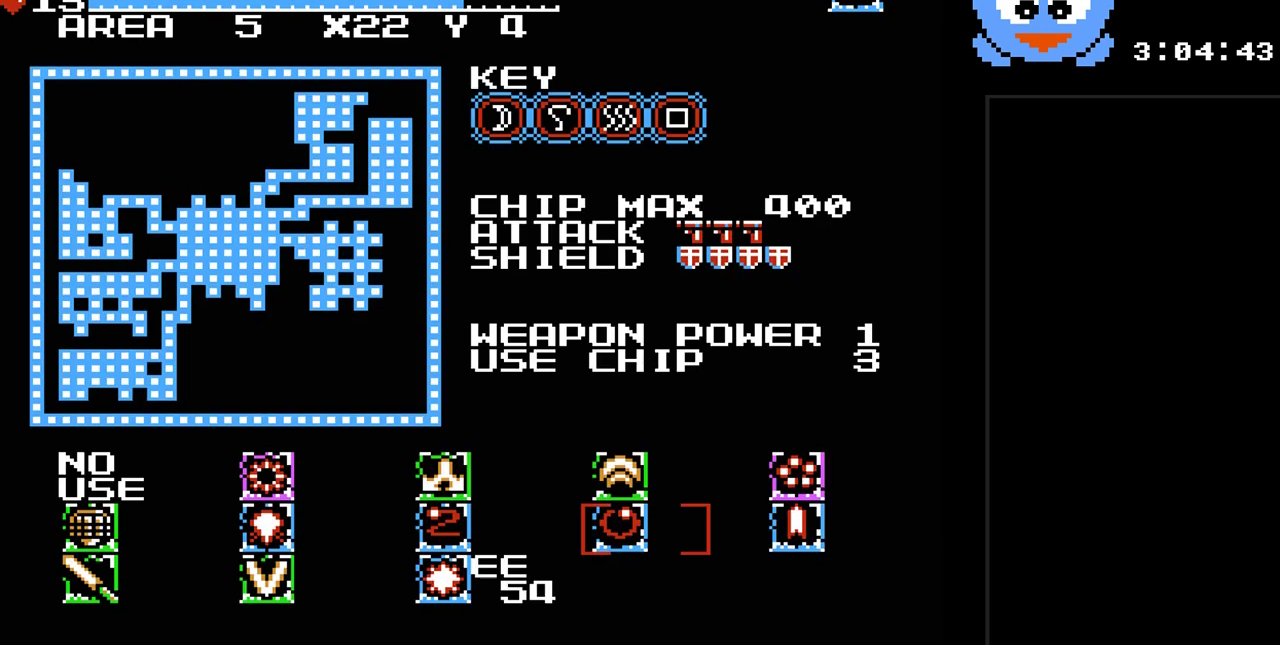
{"buttons": ["DPAD_LEFT"], "events": [[100, "DPAD_LEFT", "up"], [217, "DPAD_LEFT", "down"], [317, "DPAD_LEFT", "up"], [383, "DPAD_LEFT", "down"]]}
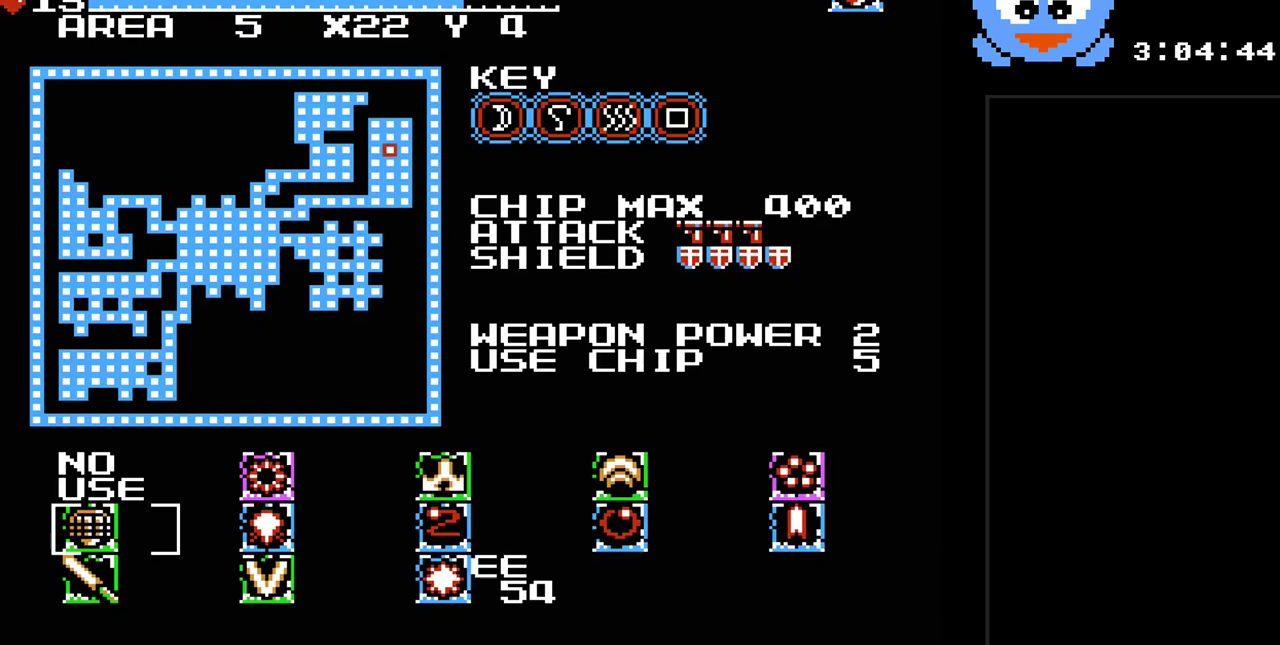
{"buttons": [], "events": [[33, "DPAD_LEFT", "up"], [133, "DPAD_DOWN", "down"], [233, "DPAD_DOWN", "up"], [400, "SELECT", "down"], [483, "SELECT", "up"]]}
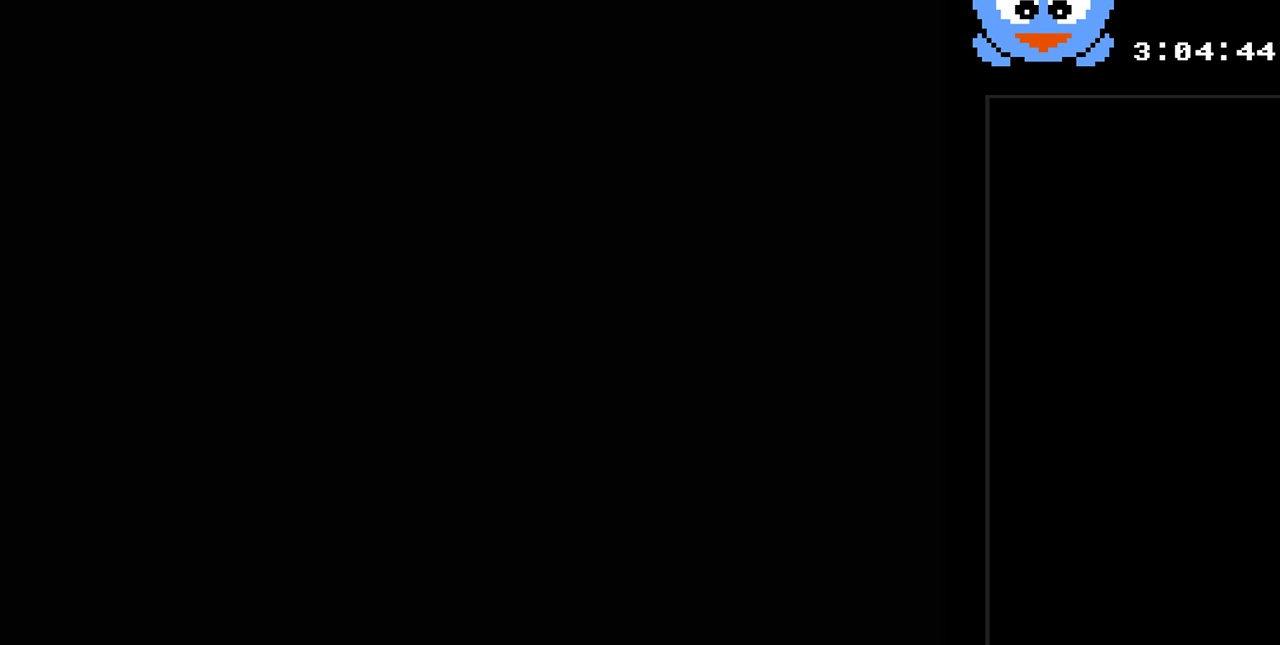
{"buttons": ["Y", "DPAD_LEFT"], "events": [[217, "DPAD_LEFT", "down"], [217, "Y", "down"]]}
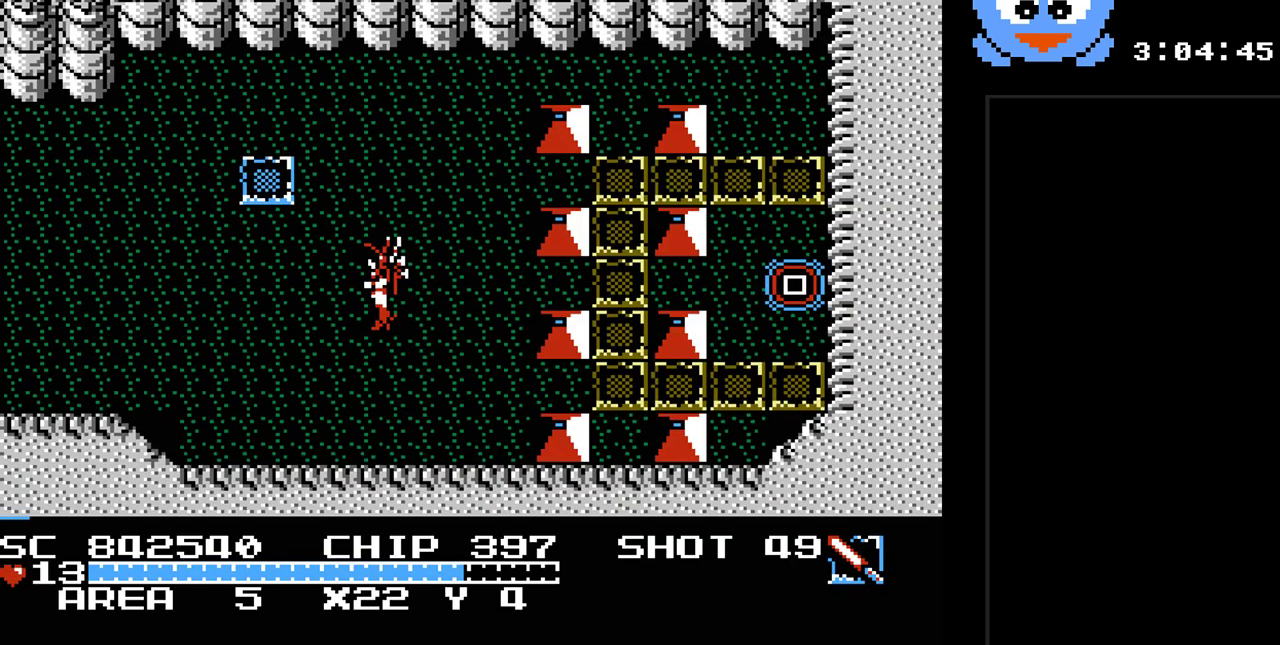
{"buttons": ["Y", "DPAD_LEFT"], "events": []}
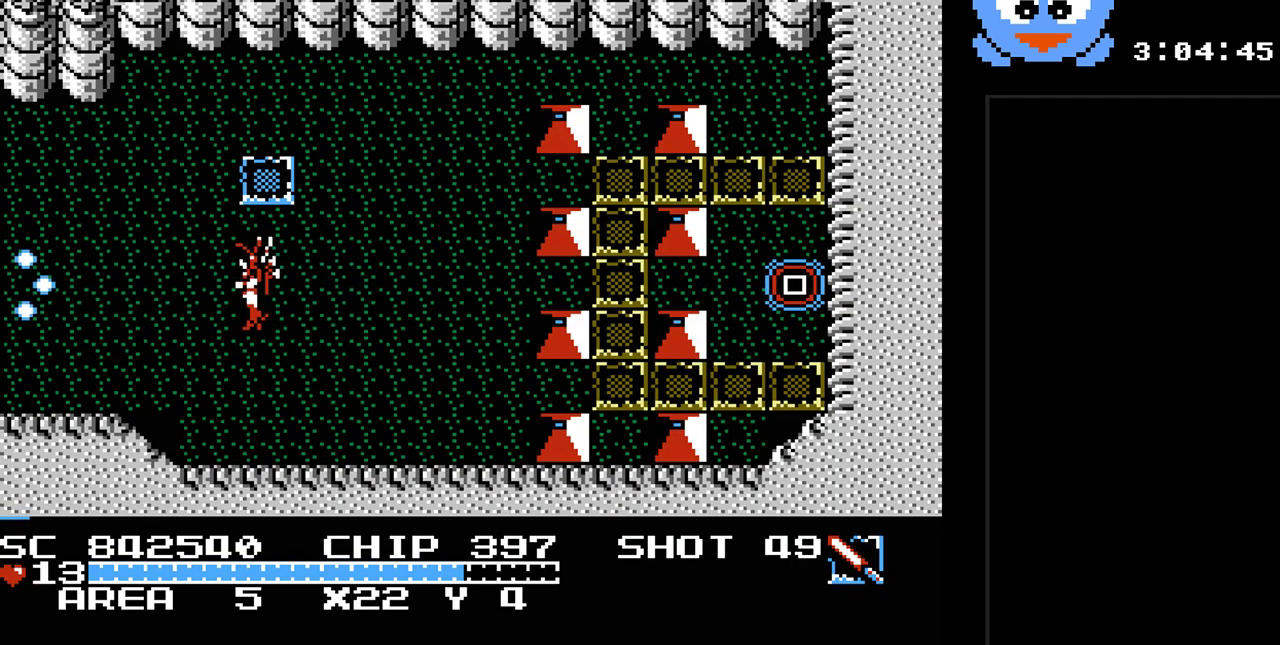
{"buttons": ["Y", "DPAD_LEFT"], "events": []}
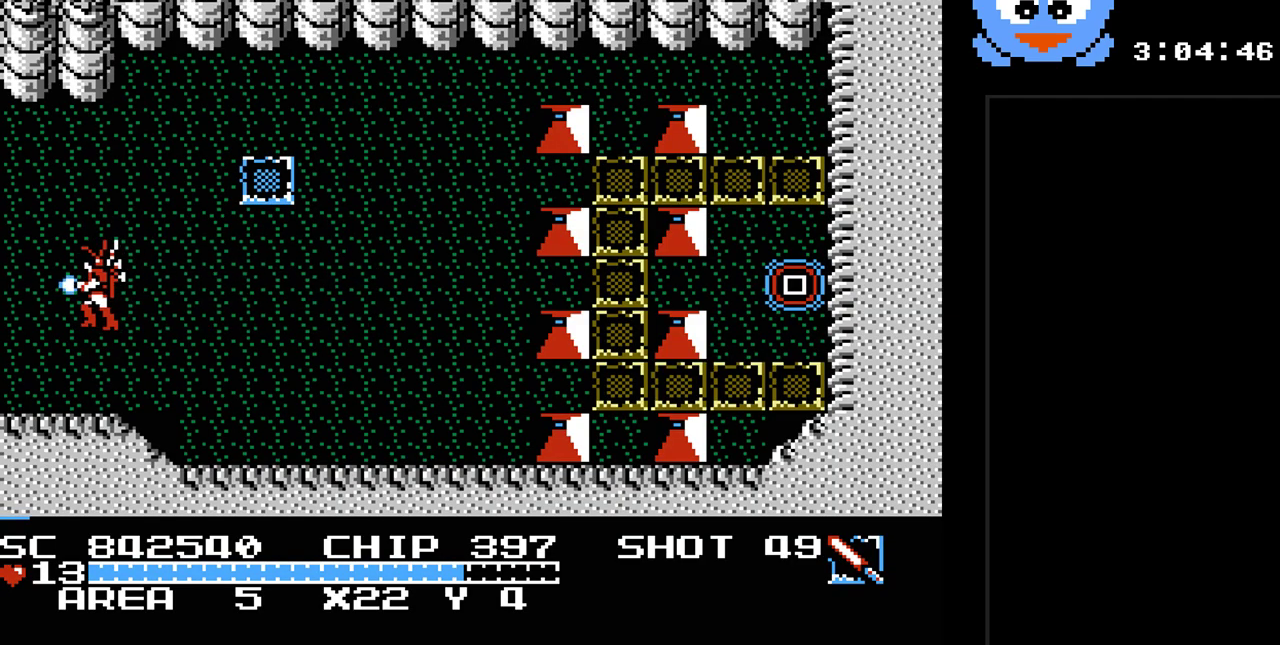
{"buttons": ["Y", "DPAD_LEFT"], "events": []}
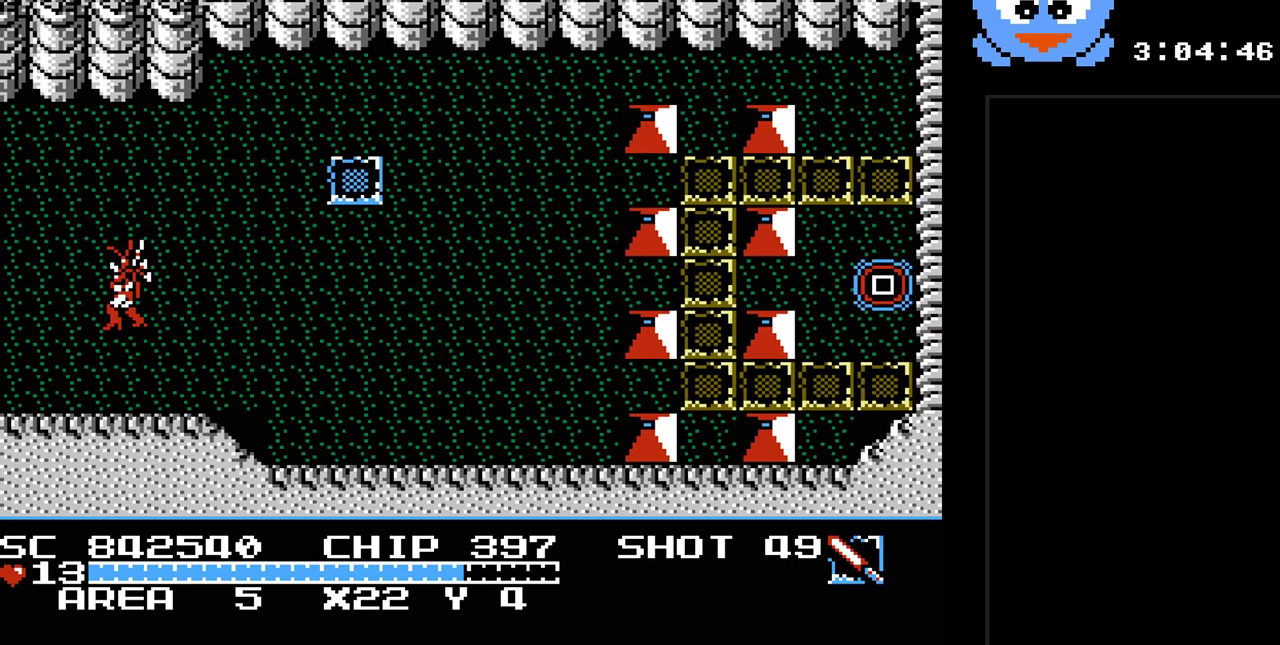
{"buttons": ["Y", "DPAD_LEFT"], "events": []}
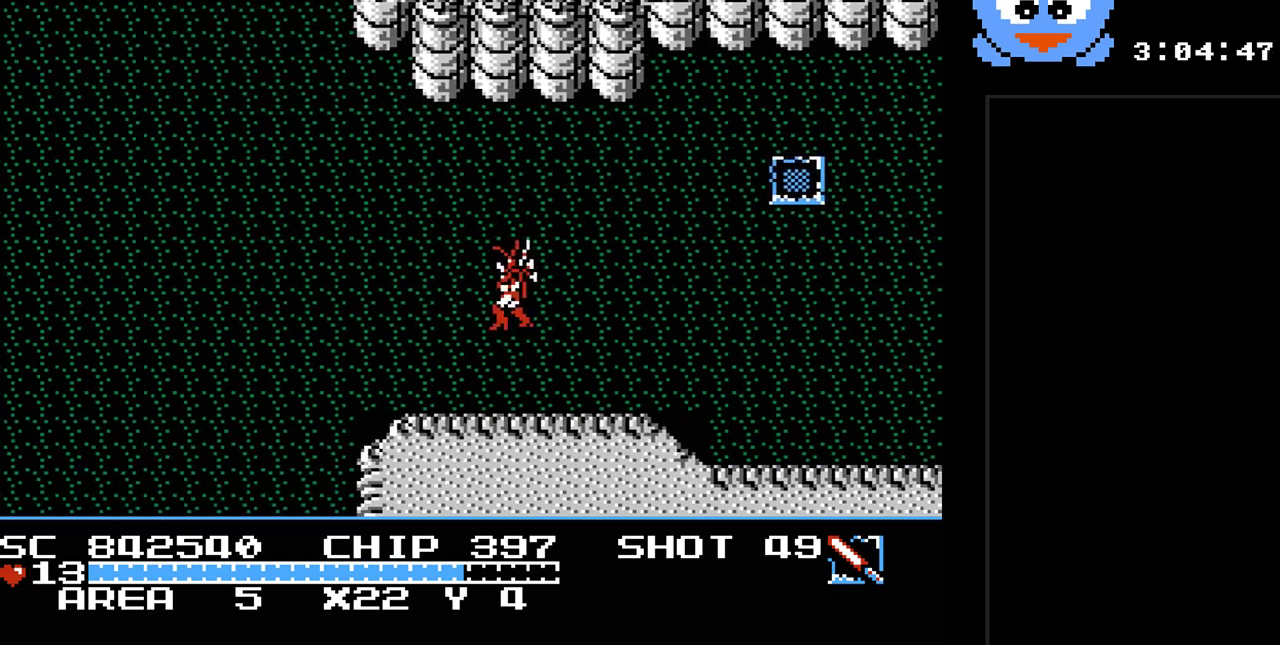
{"buttons": ["Y", "DPAD_LEFT"], "events": []}
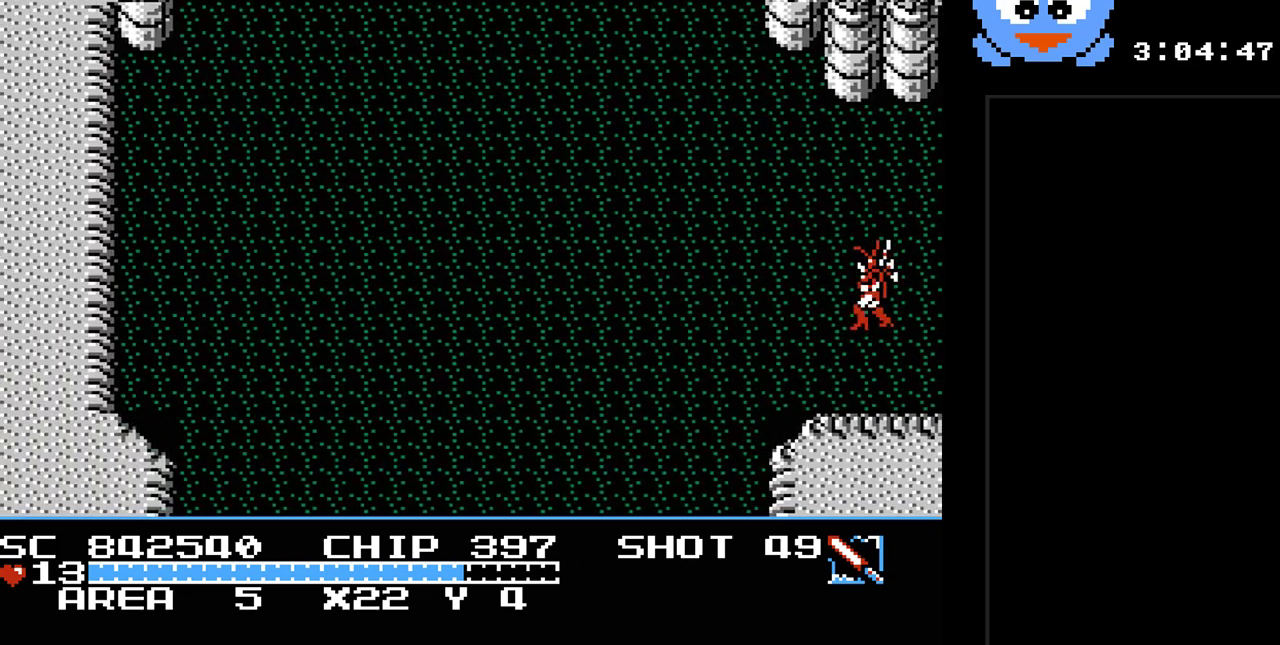
{"buttons": ["Y", "DPAD_UP", "DPAD_LEFT"], "events": [[317, "DPAD_UP", "down"]]}
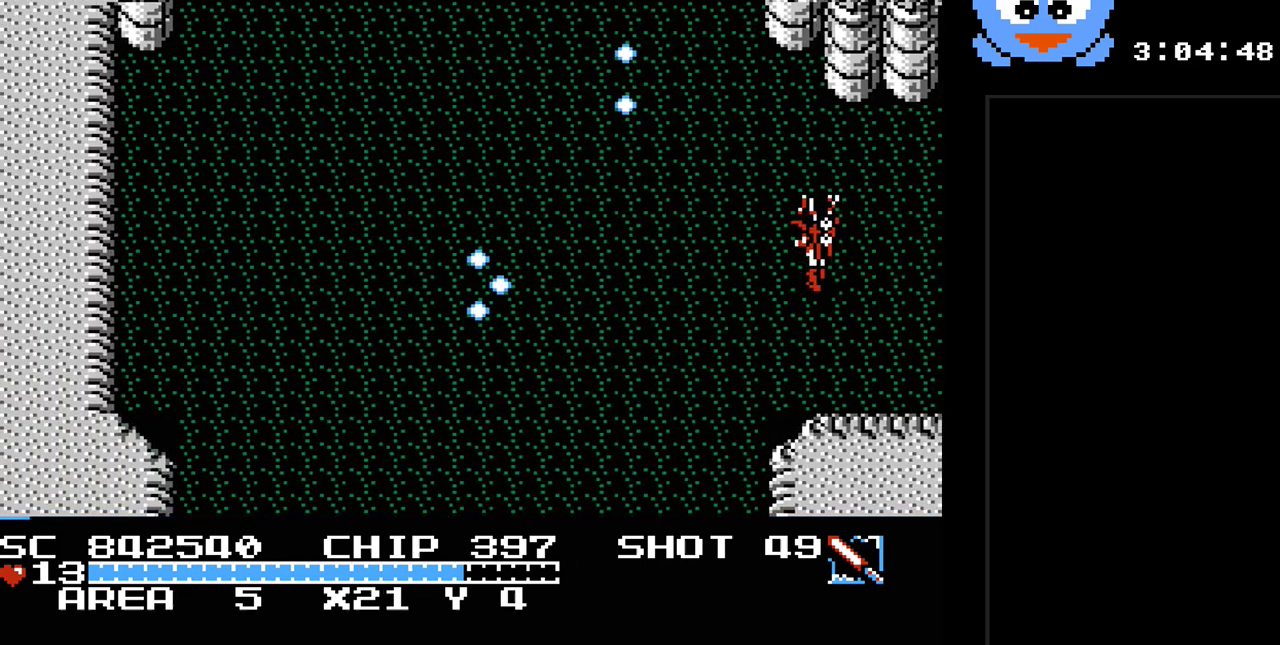
{"buttons": ["Y", "DPAD_UP", "DPAD_LEFT"], "events": []}
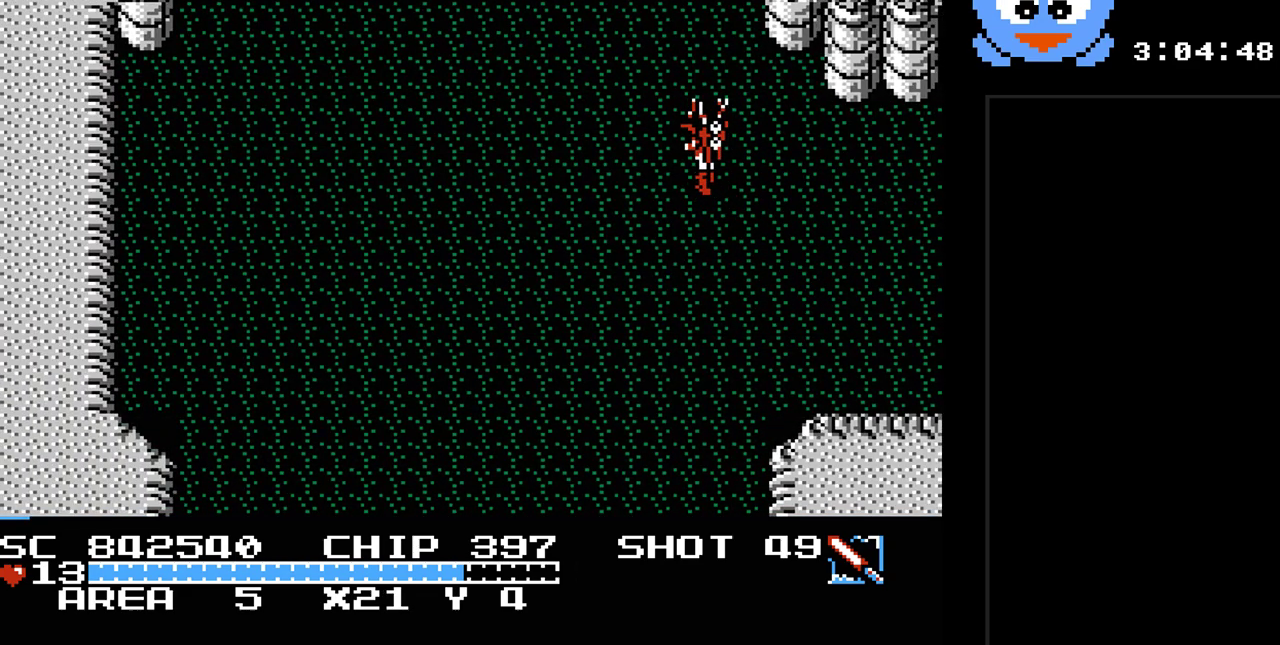
{"buttons": ["Y", "DPAD_UP"], "events": [[150, "DPAD_LEFT", "up"]]}
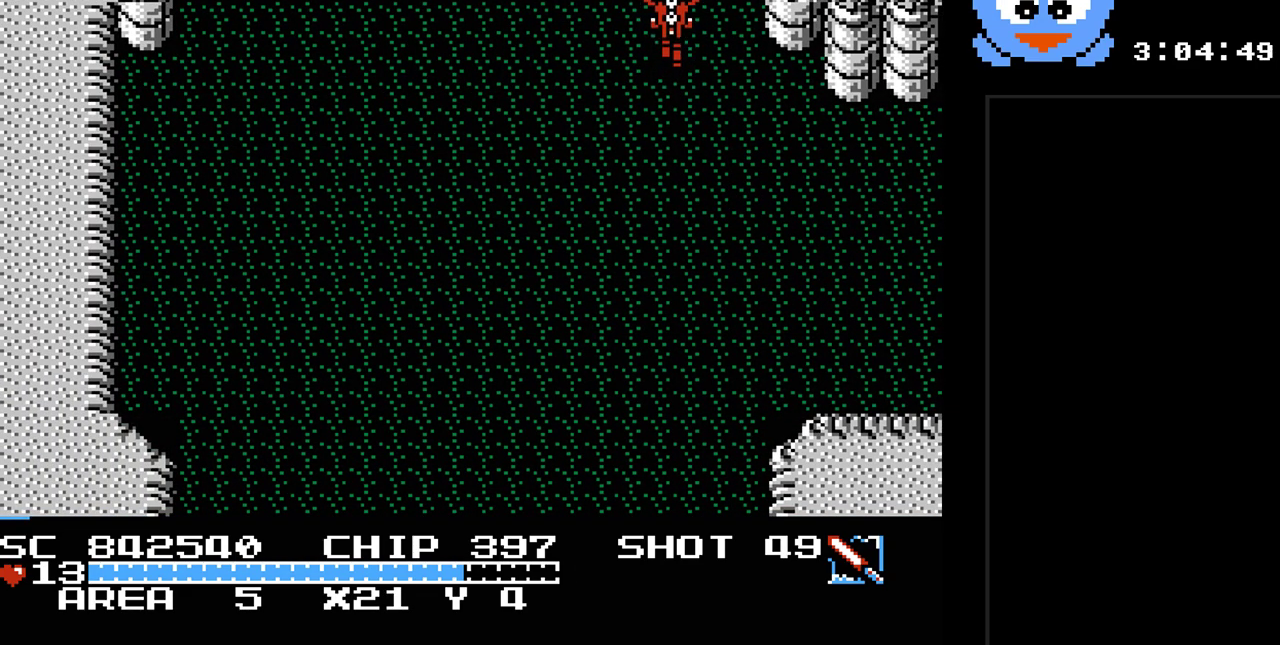
{"buttons": [], "events": [[417, "Y", "up"], [450, "DPAD_UP", "up"]]}
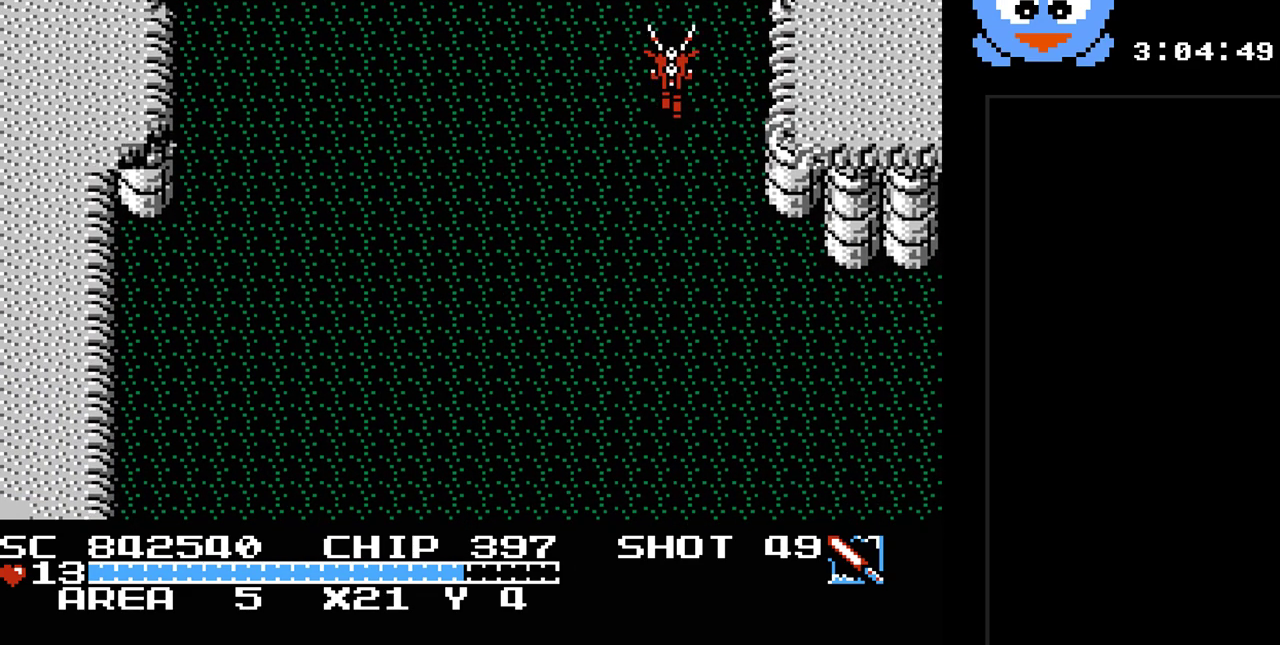
{"buttons": [], "events": []}
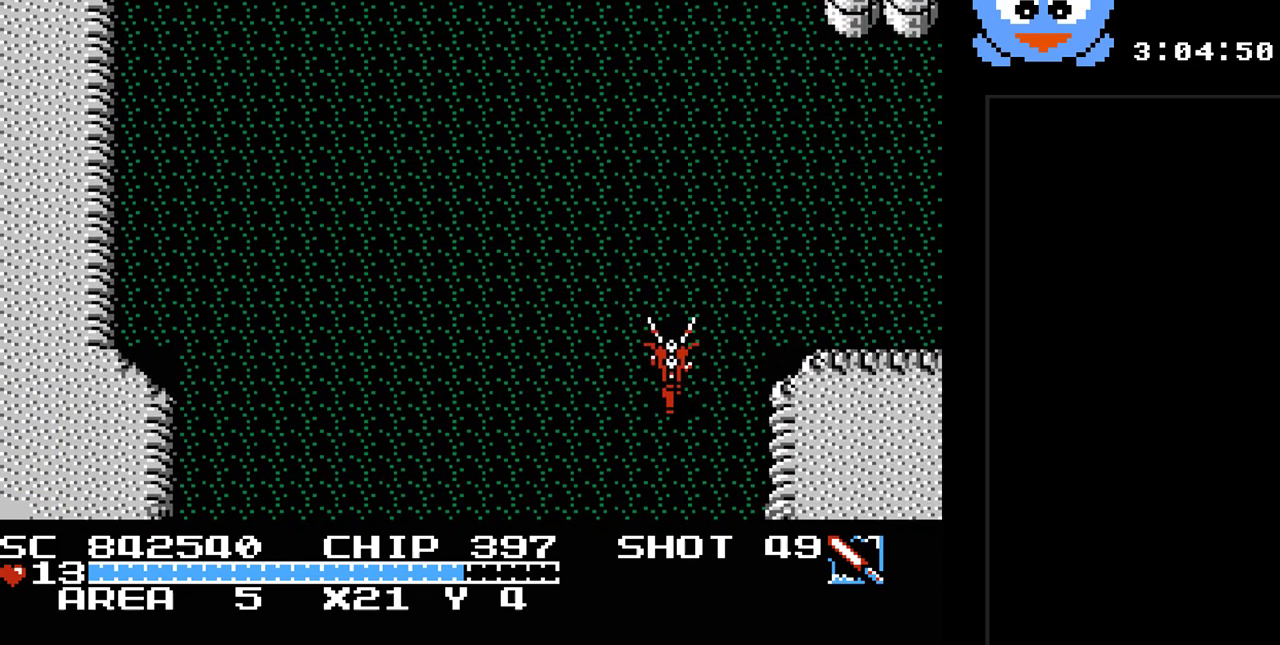
{"buttons": [], "events": []}
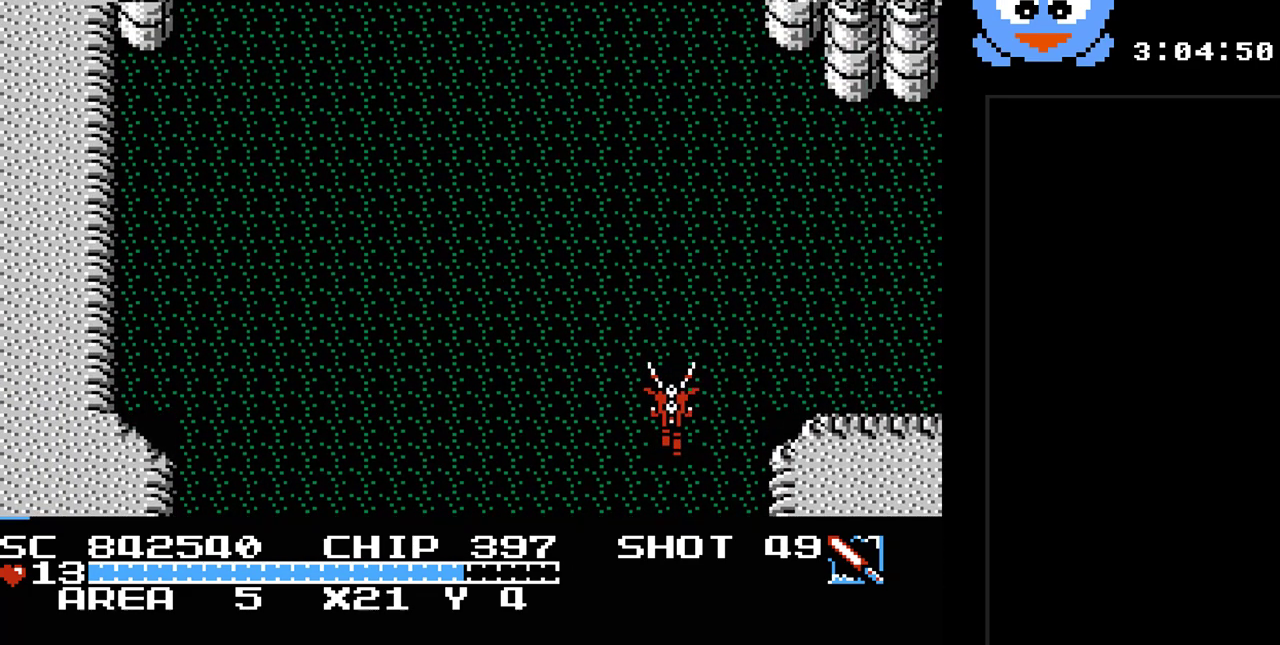
{"buttons": [], "events": [[33, "SELECT", "down"], [267, "SELECT", "up"]]}
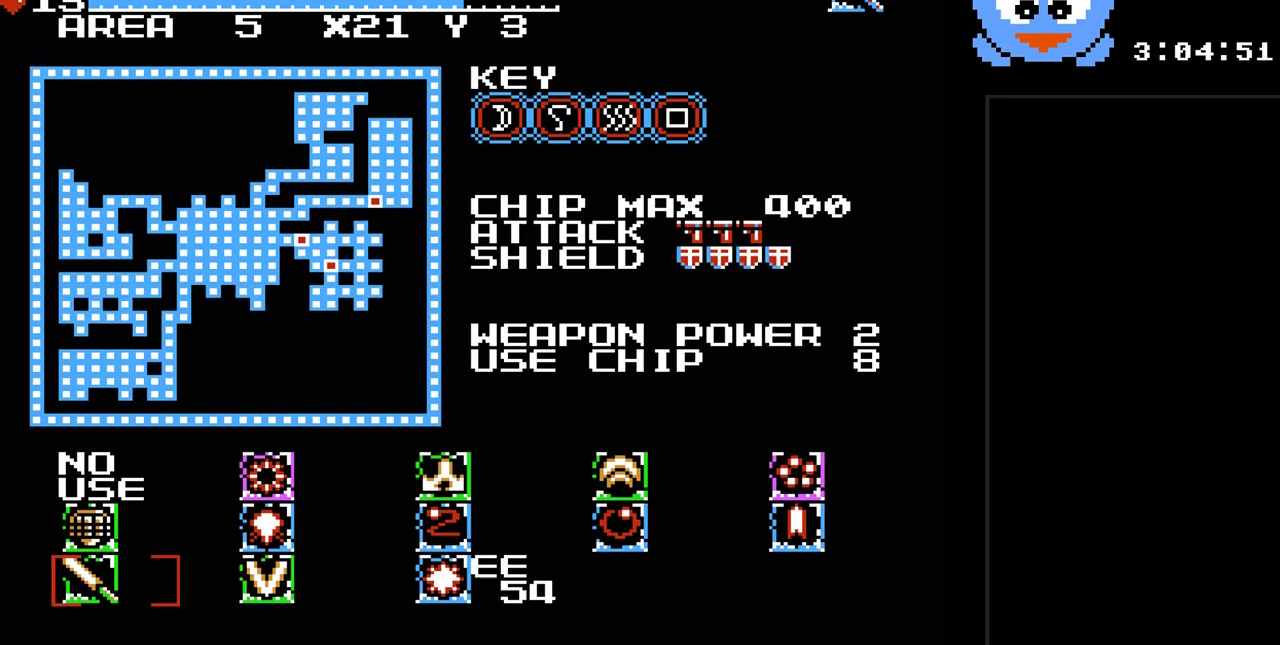
{"buttons": [], "events": []}
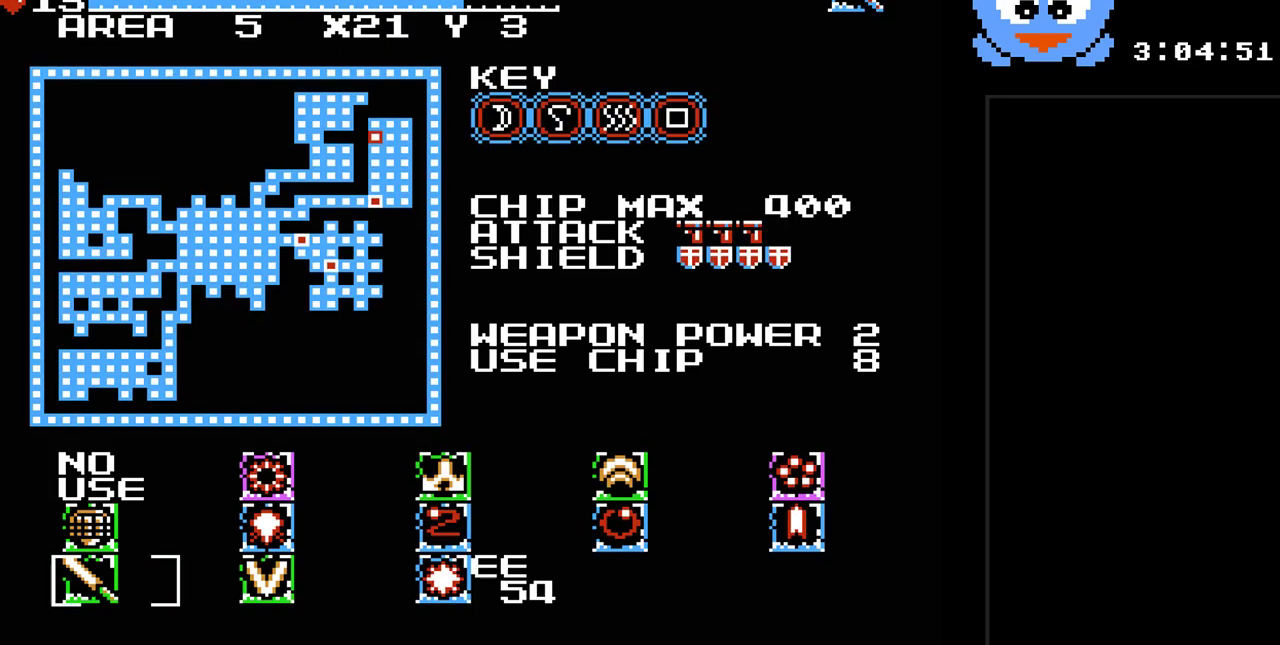
{"buttons": [], "events": []}
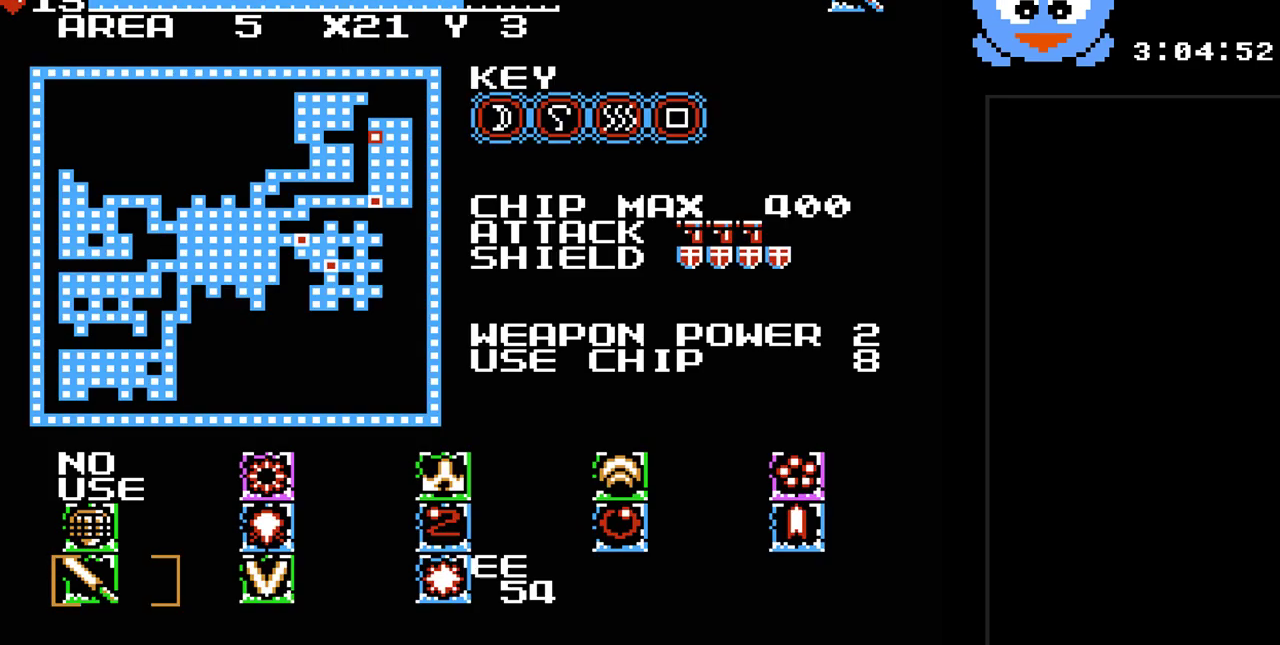
{"buttons": [], "events": []}
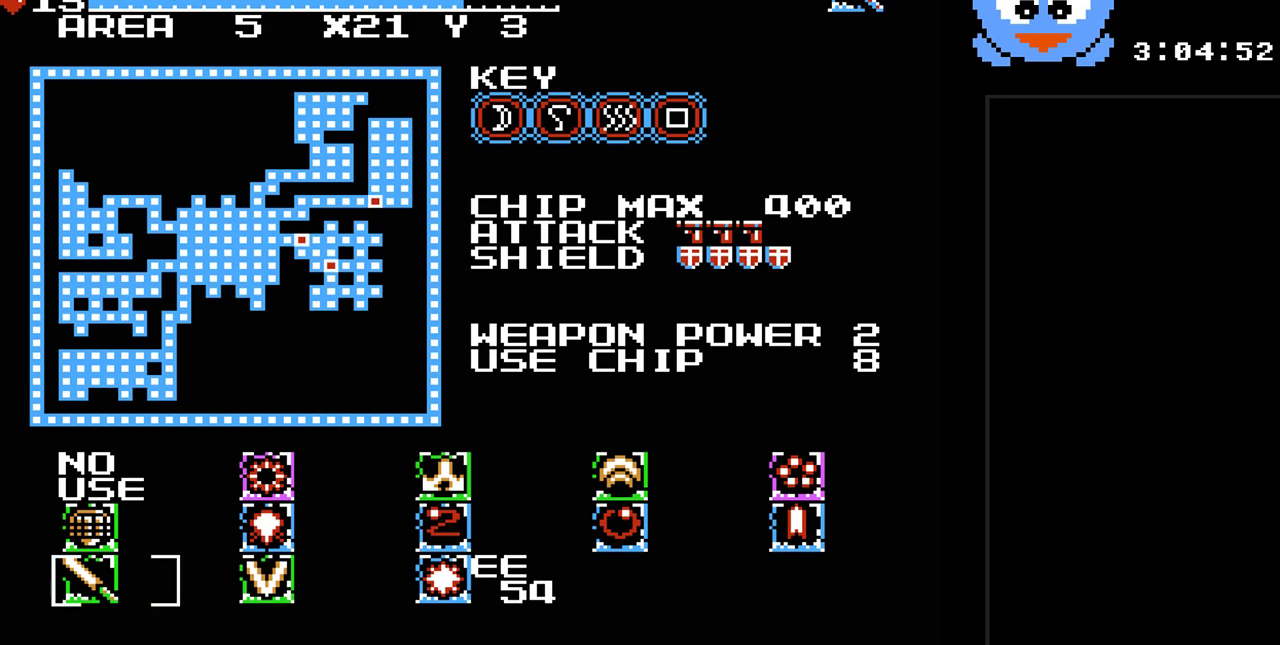
{"buttons": ["DPAD_LEFT"], "events": [[117, "SELECT", "down"], [283, "SELECT", "up"], [433, "DPAD_LEFT", "down"]]}
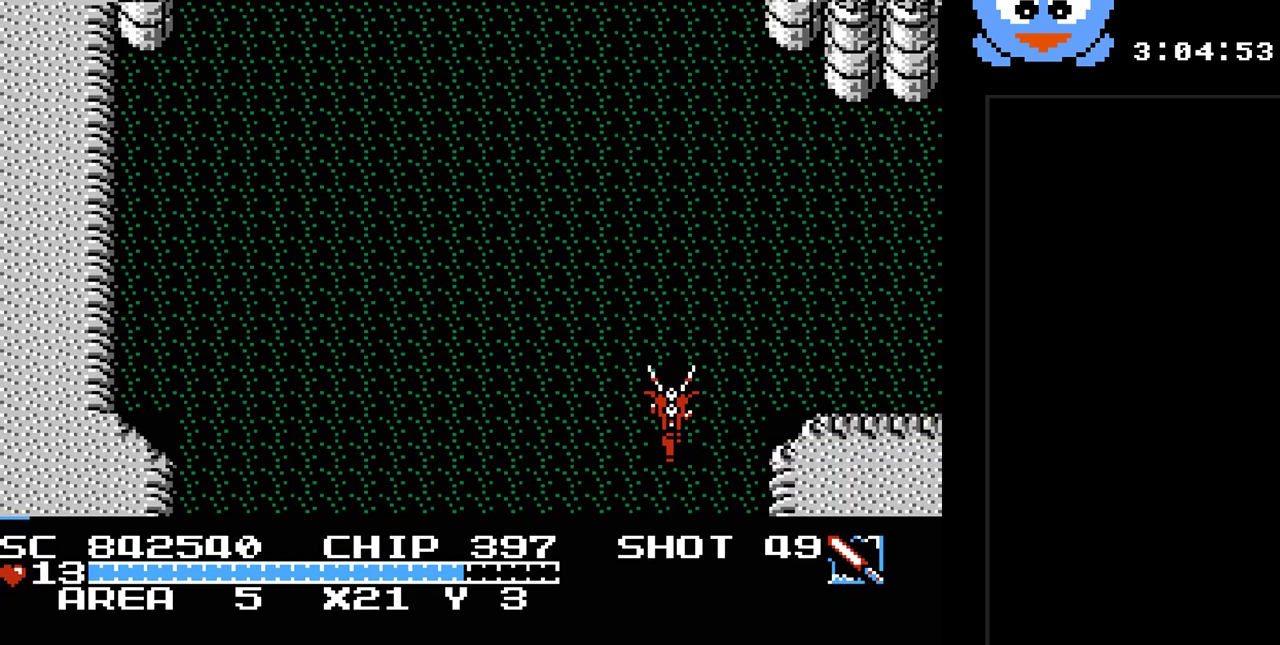
{"buttons": ["DPAD_DOWN", "DPAD_LEFT"], "events": [[133, "DPAD_DOWN", "down"]]}
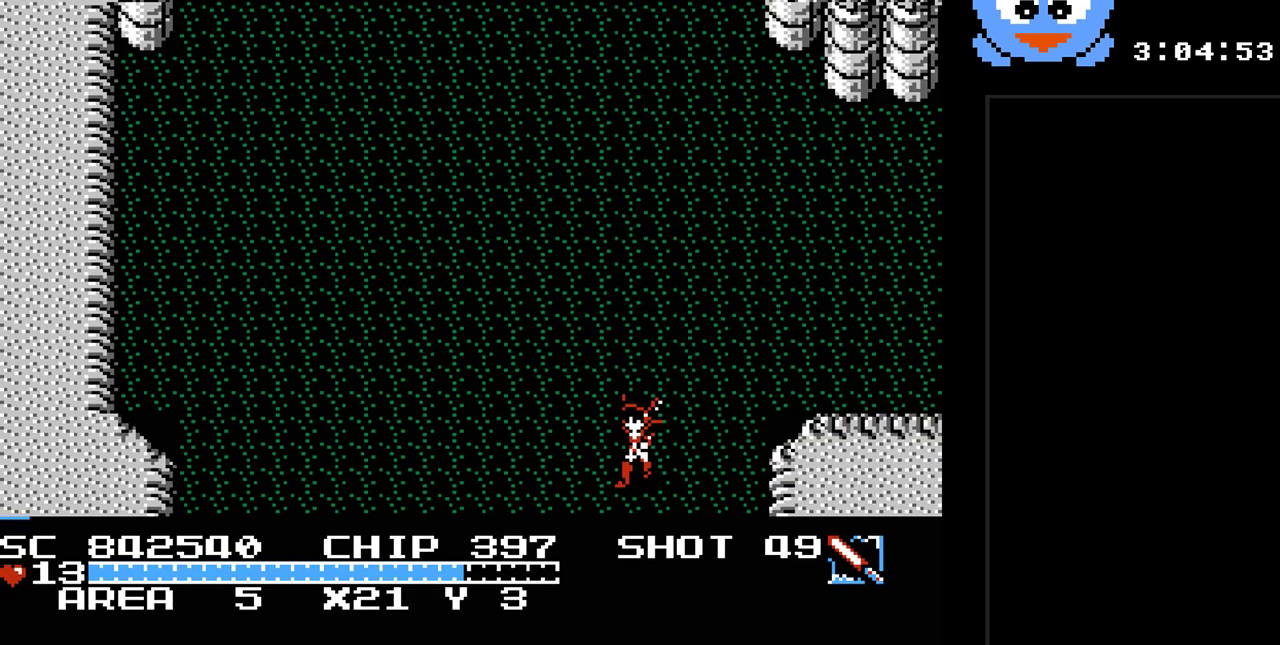
{"buttons": ["DPAD_DOWN"], "events": [[333, "DPAD_LEFT", "up"]]}
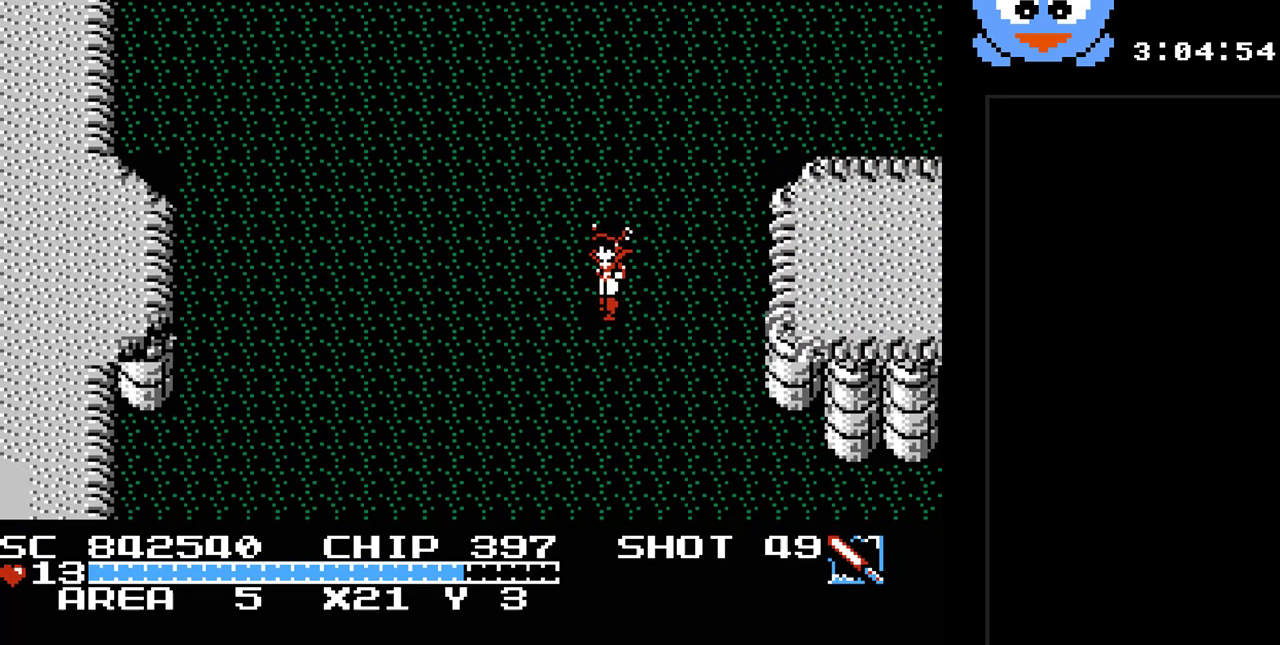
{"buttons": ["DPAD_DOWN", "DPAD_LEFT"], "events": [[17, "DPAD_DOWN", "up"], [350, "DPAD_LEFT", "down"], [383, "DPAD_DOWN", "down"]]}
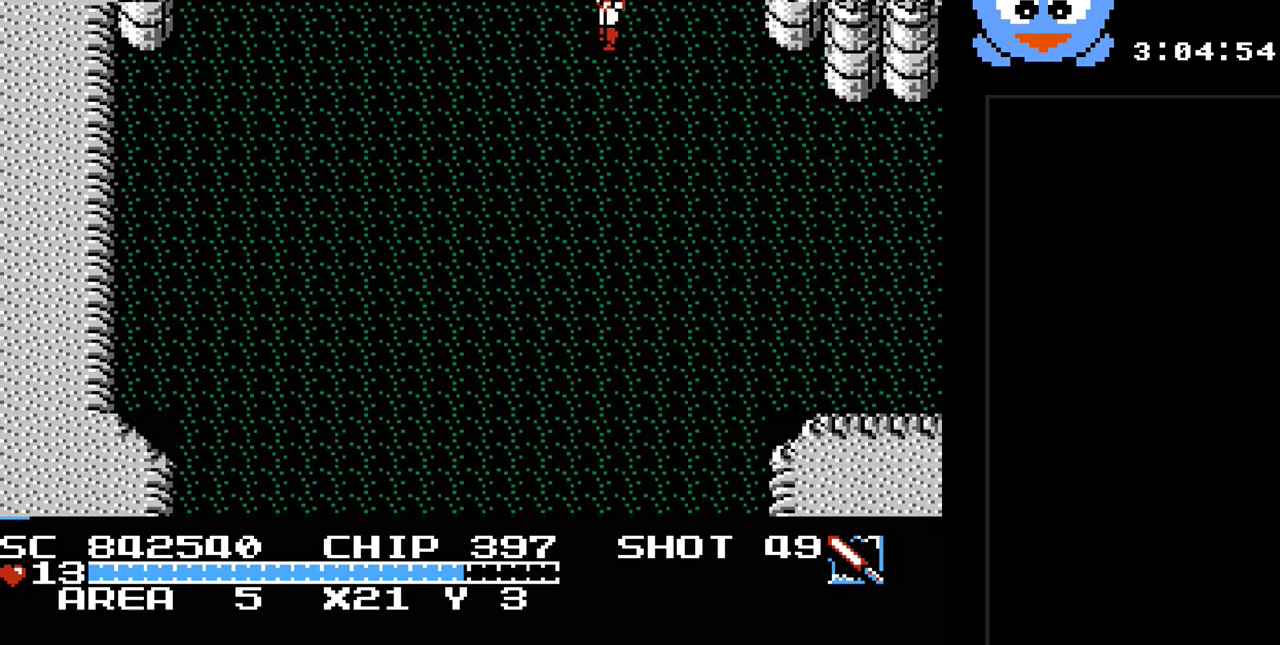
{"buttons": ["Y", "DPAD_DOWN", "DPAD_LEFT"], "events": [[133, "Y", "down"]]}
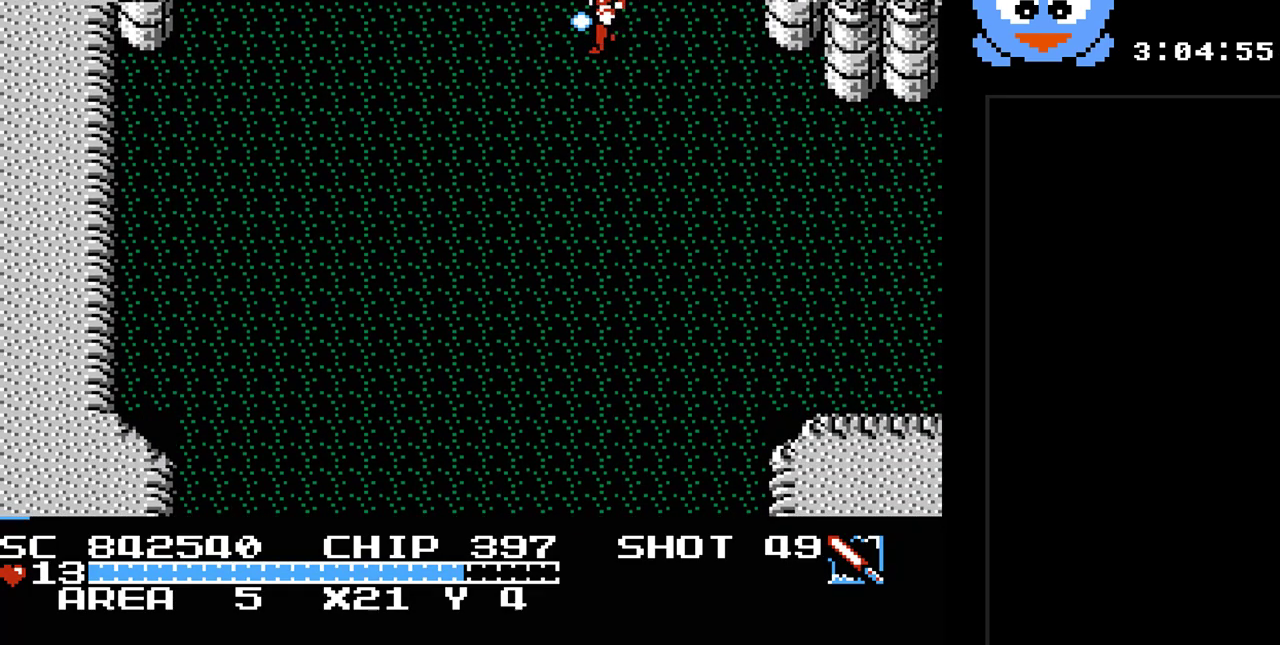
{"buttons": ["Y", "DPAD_DOWN"], "events": [[267, "DPAD_LEFT", "up"]]}
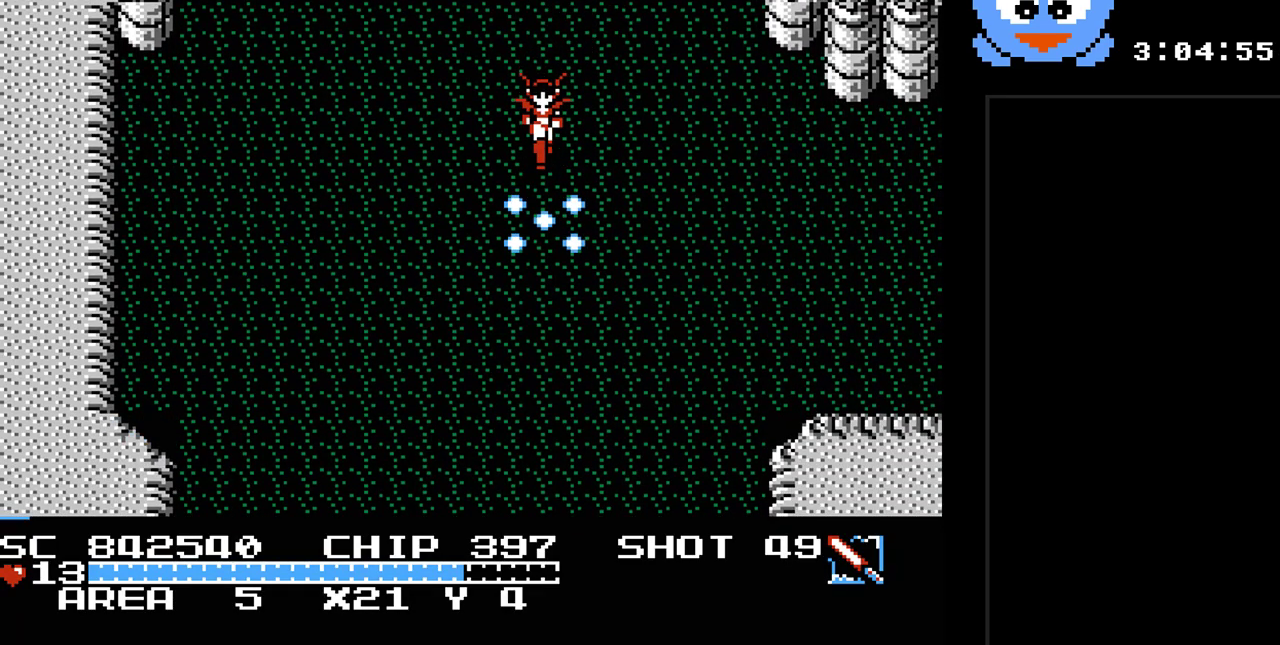
{"buttons": ["Y", "DPAD_DOWN"], "events": []}
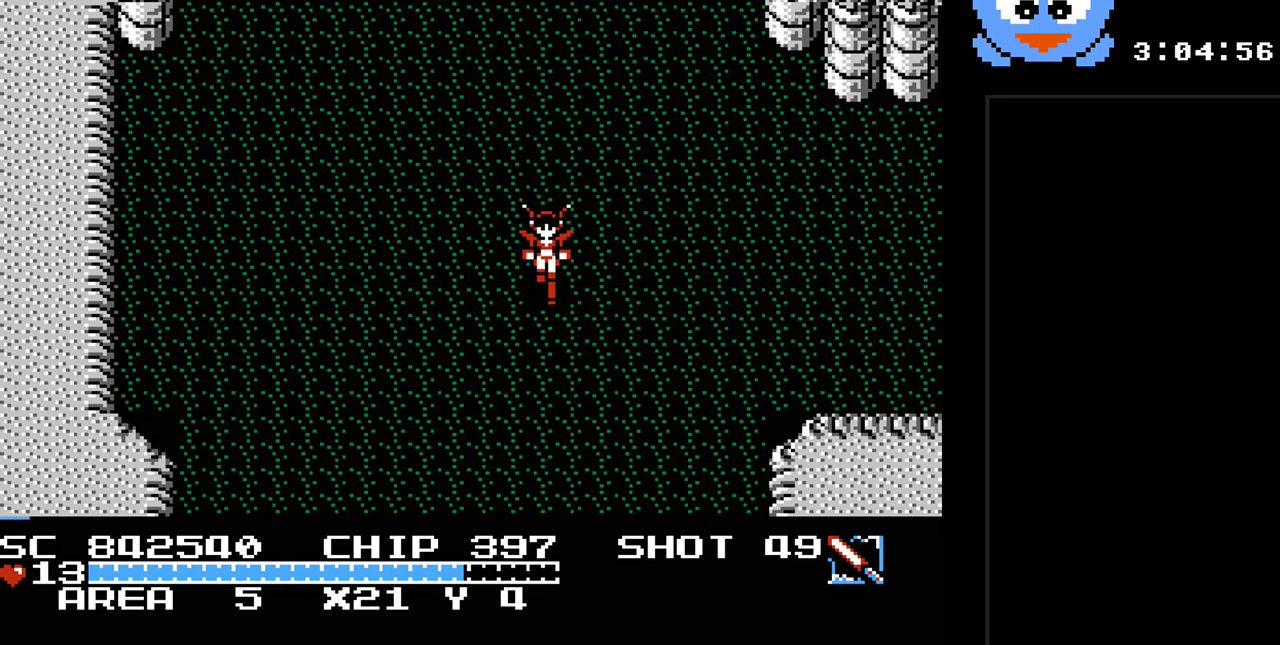
{"buttons": ["Y", "DPAD_DOWN"], "events": []}
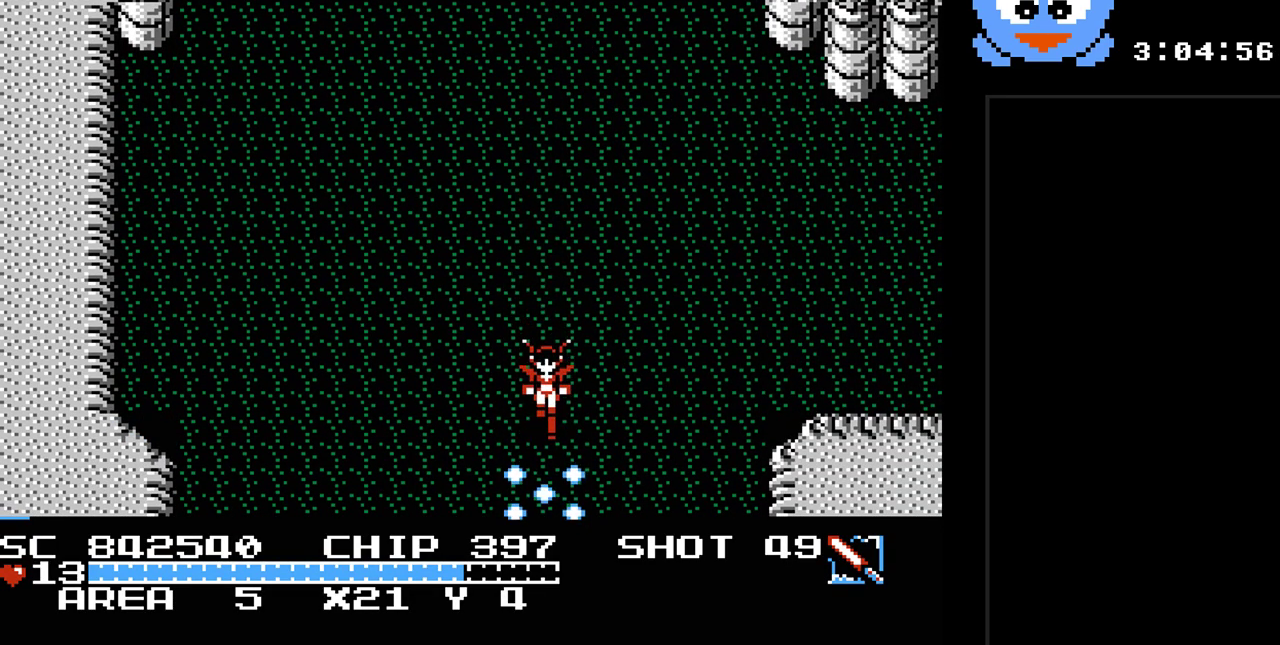
{"buttons": ["DPAD_DOWN"], "events": [[217, "Y", "up"]]}